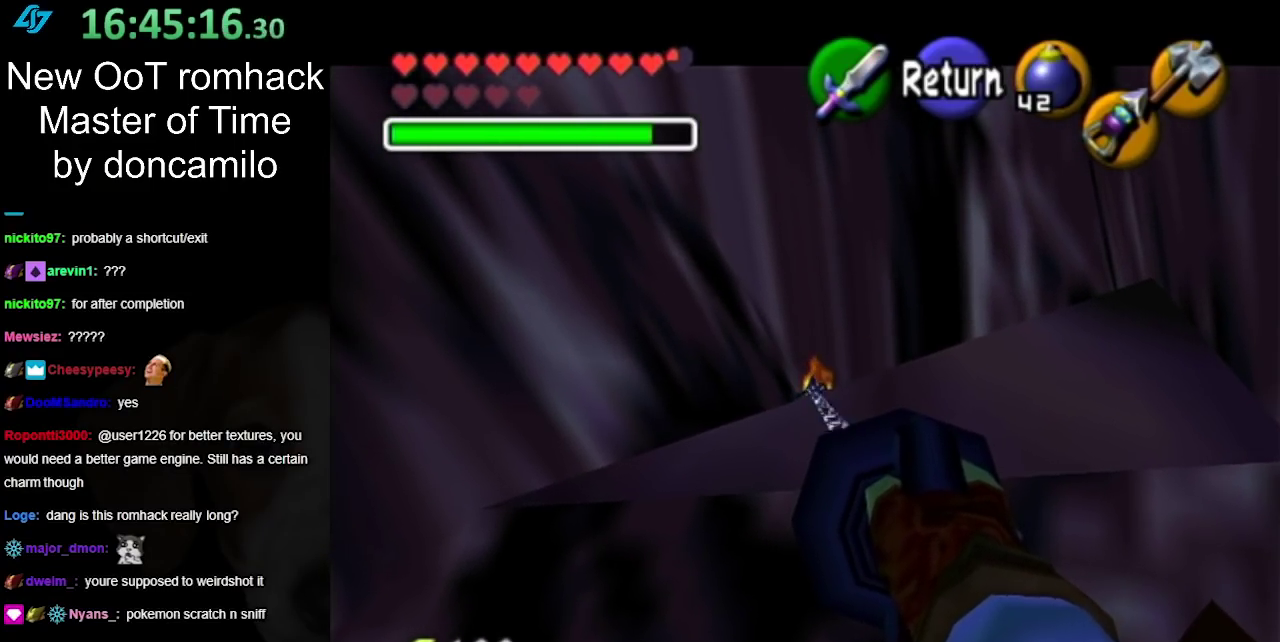
Gameplay with a controller (Nintendo layout); each line is a JSON object with the inputs held at the frame after it. "events" lists button and stick changes between this image and that frame as [ms after this image, input, new state], when the widget could be followed in between. Not read: L2 L3 R3.
{"buttons": [], "left_stick": "center", "right_stick": "center", "events": []}
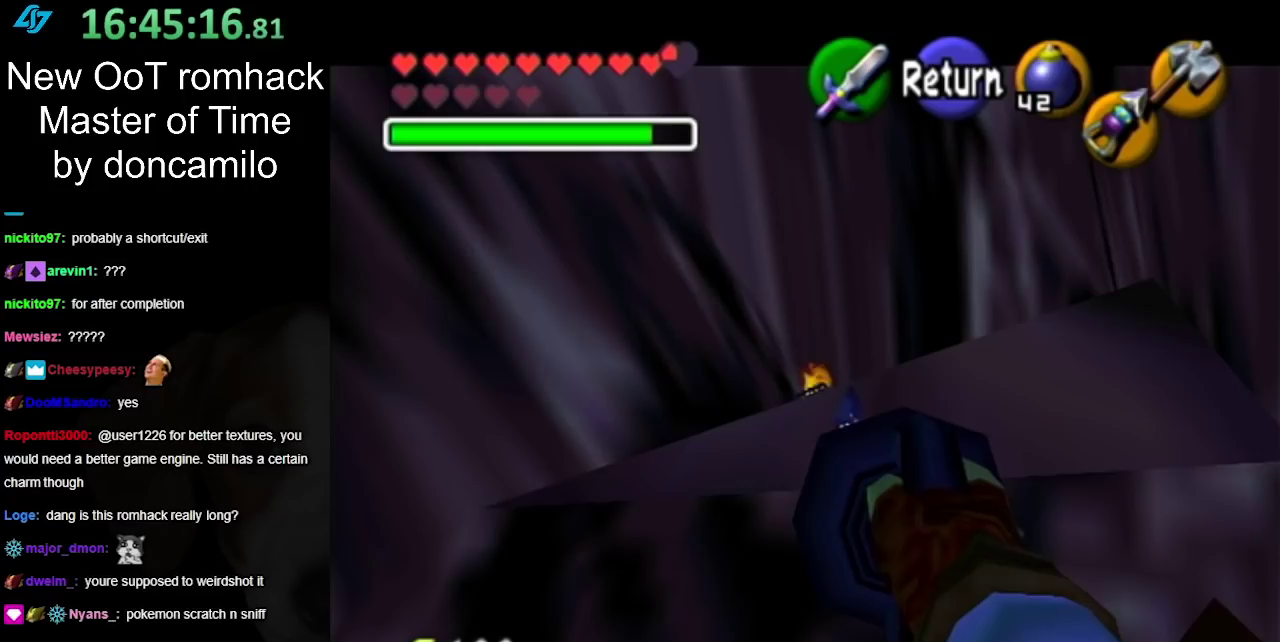
{"buttons": [], "left_stick": "center", "right_stick": "center", "events": []}
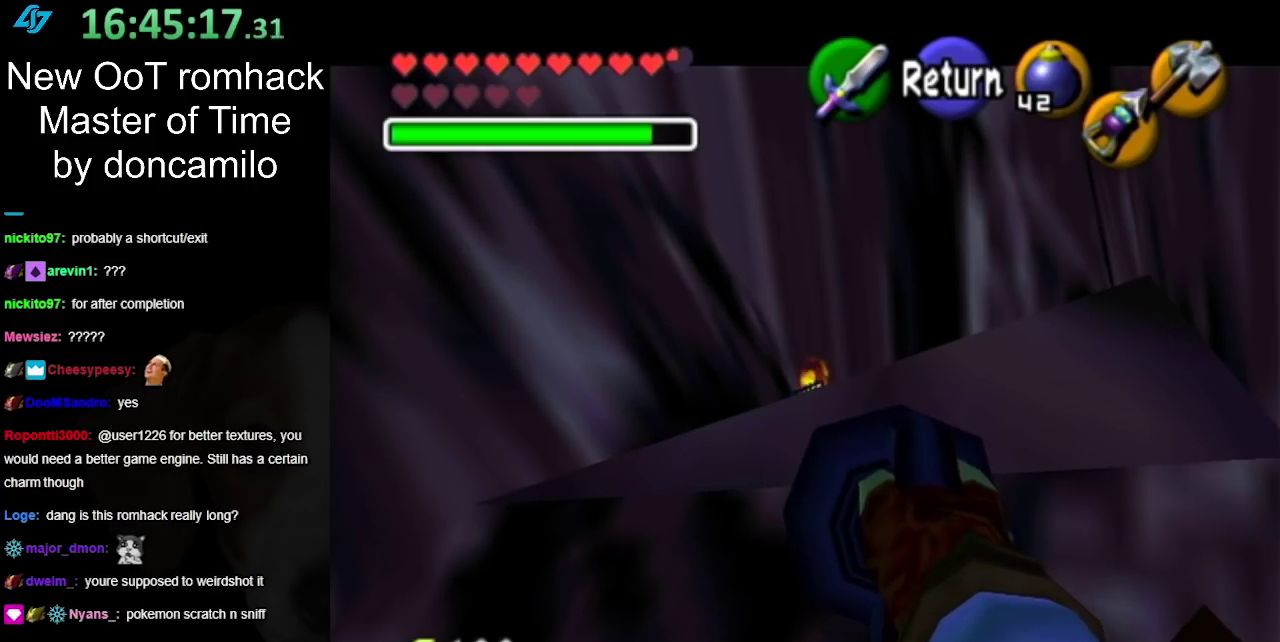
{"buttons": [], "left_stick": "center", "right_stick": "center", "events": []}
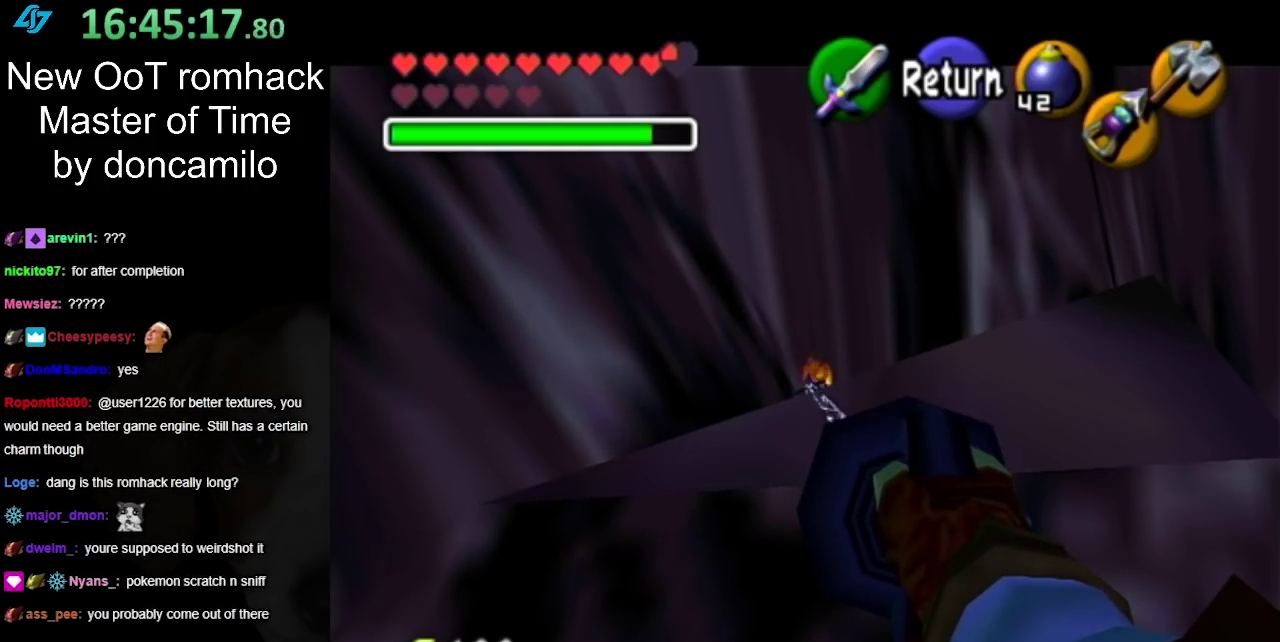
{"buttons": [], "left_stick": "center", "right_stick": "center", "events": []}
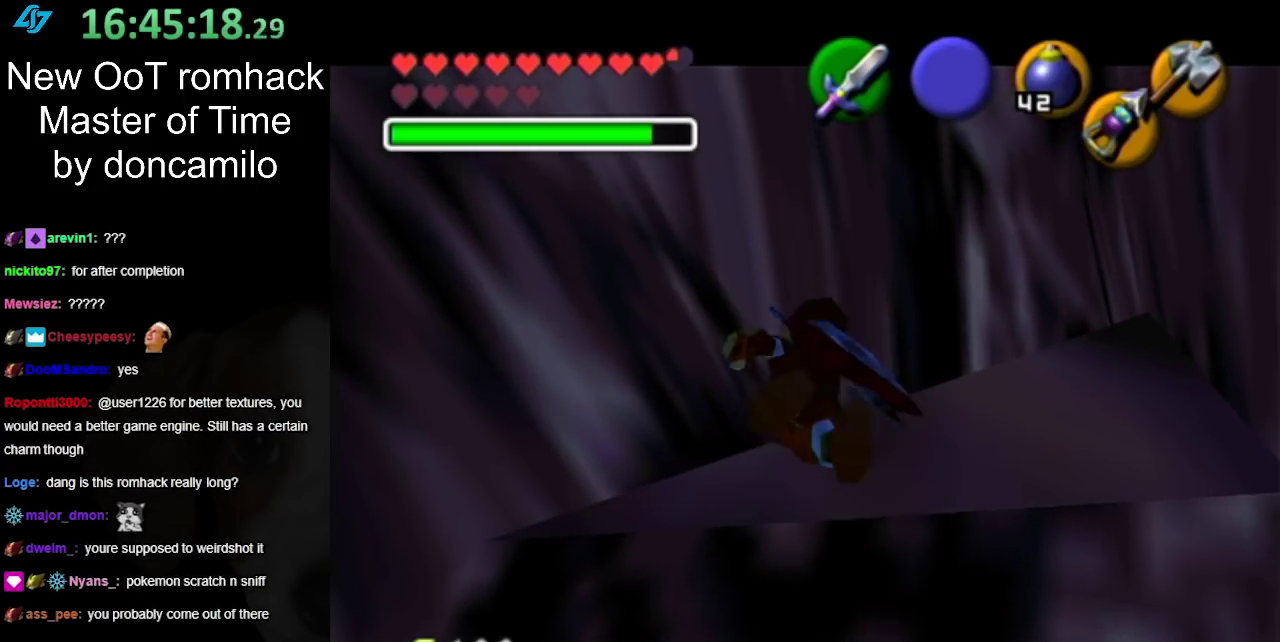
{"buttons": [], "left_stick": "up", "right_stick": "center", "events": [[500, "left_stick", "up"]]}
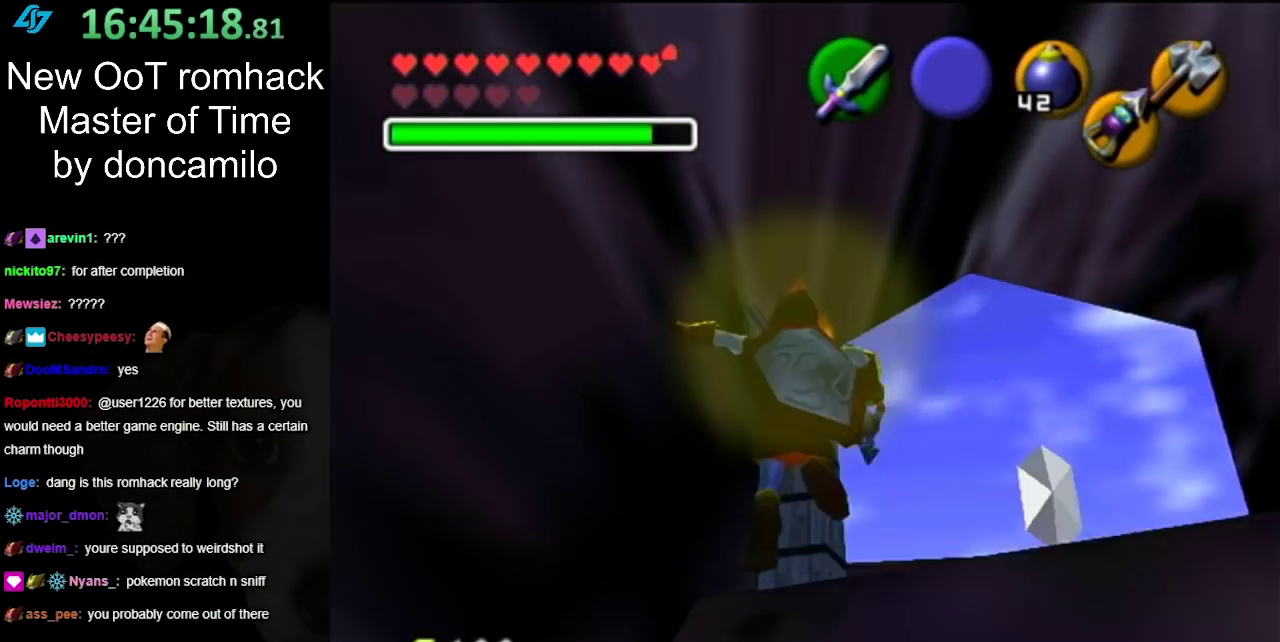
{"buttons": [], "left_stick": "up-right", "right_stick": "center", "events": [[250, "left_stick", "center"], [467, "left_stick", "up-right"]]}
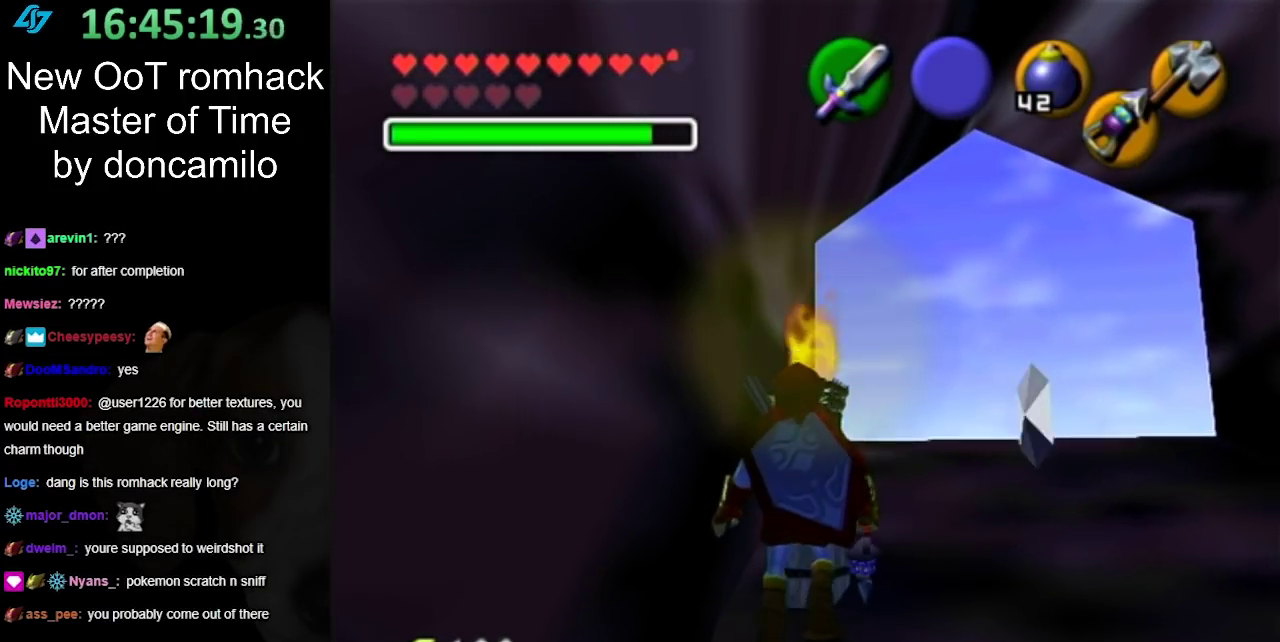
{"buttons": [], "left_stick": "up-right", "right_stick": "center", "events": []}
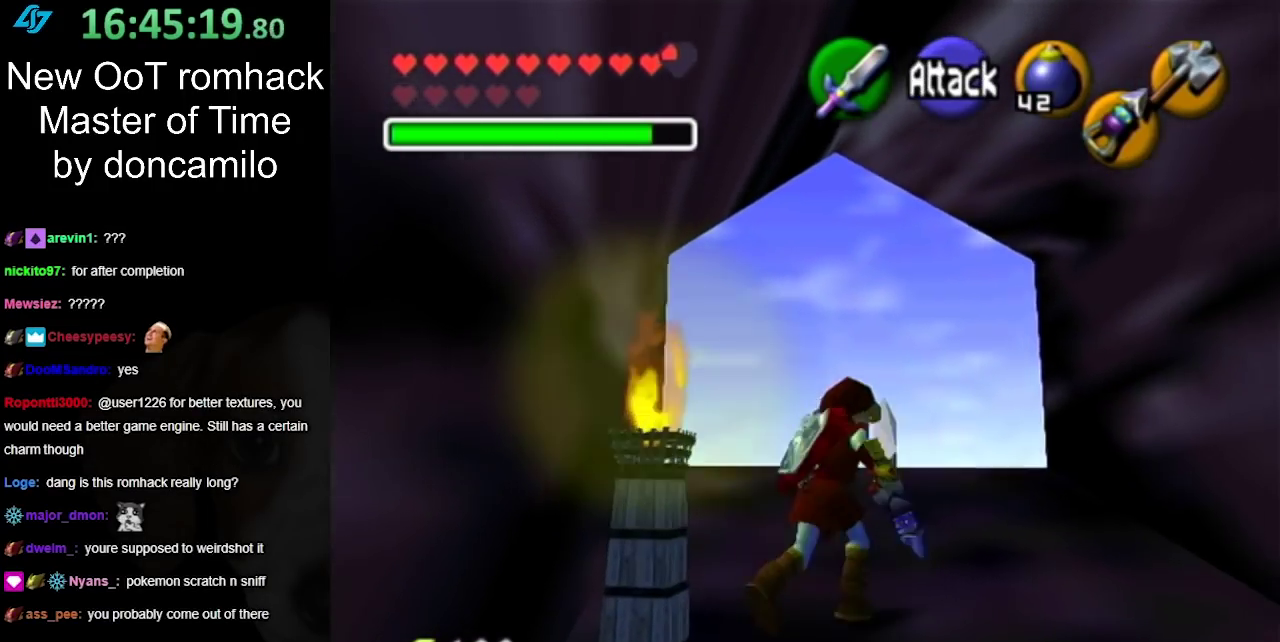
{"buttons": [], "left_stick": "up-left", "right_stick": "center", "events": [[183, "left_stick", "up"], [400, "left_stick", "up-left"]]}
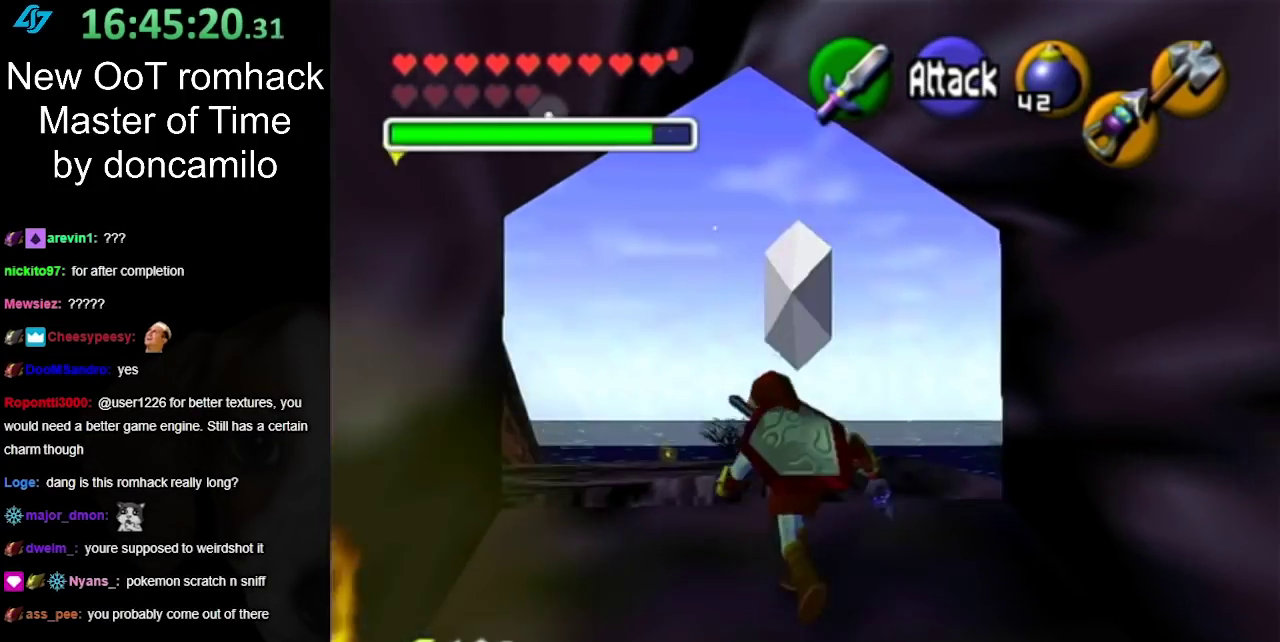
{"buttons": [], "left_stick": "center", "right_stick": "center", "events": [[117, "left_stick", "center"]]}
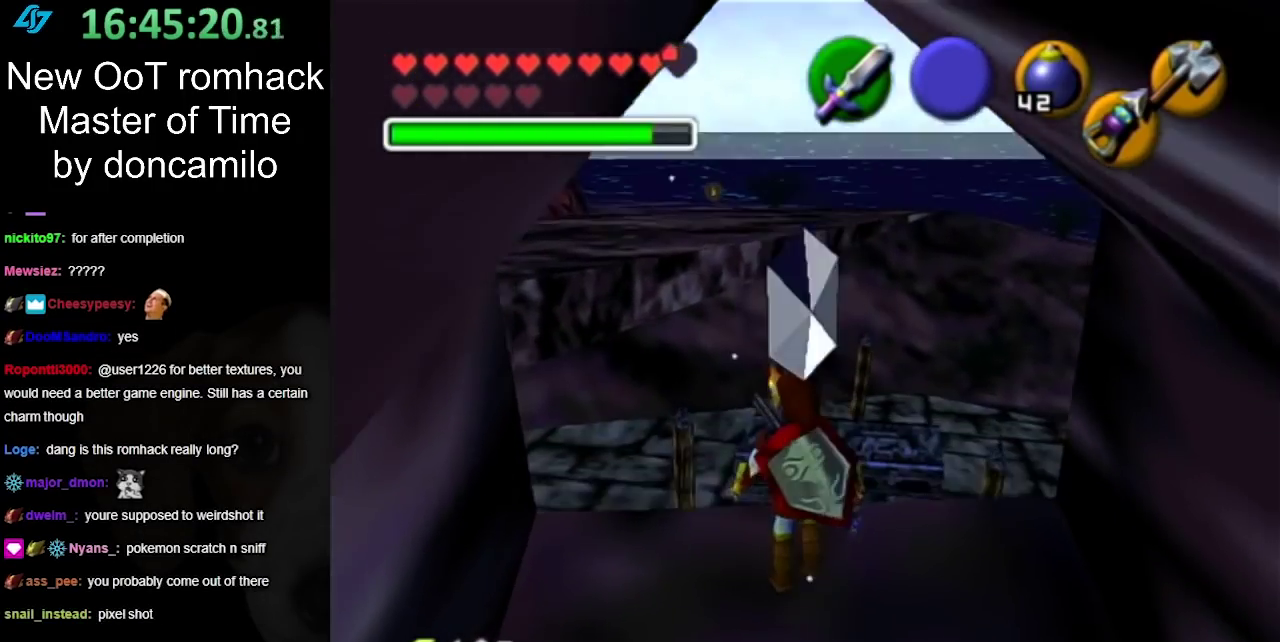
{"buttons": ["L1"], "left_stick": "center", "right_stick": "center", "events": [[217, "left_stick", "left"], [317, "left_stick", "center"], [333, "L1", "down"]]}
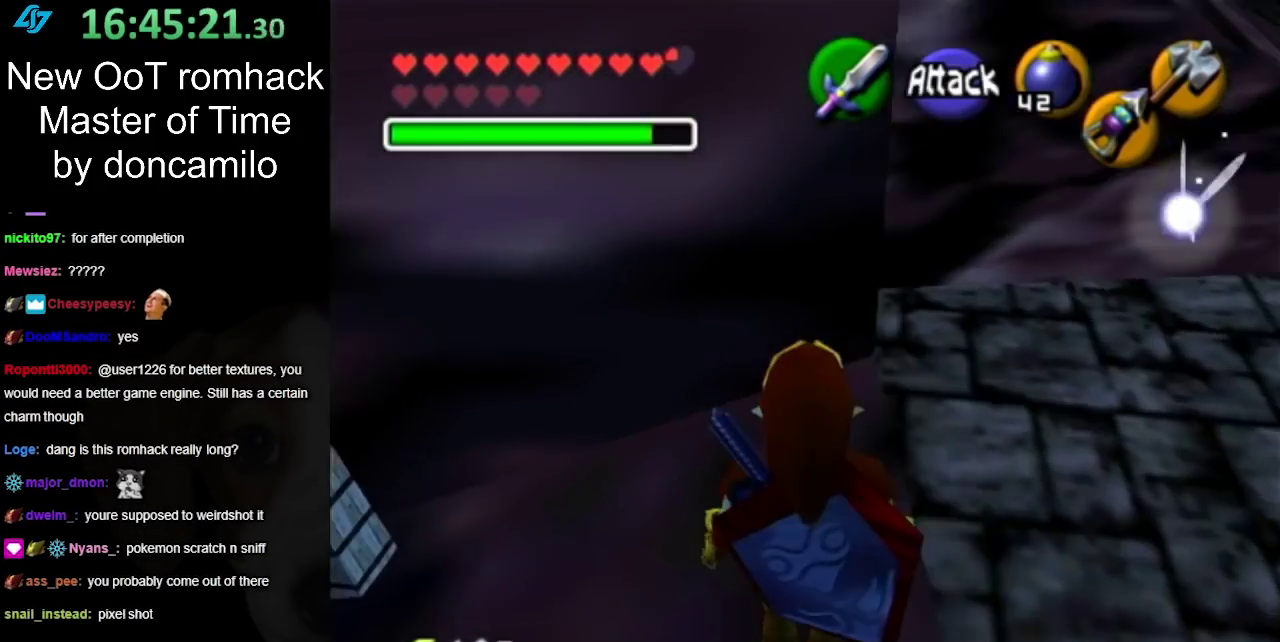
{"buttons": [], "left_stick": "center", "right_stick": "center", "events": [[117, "L1", "up"], [117, "Z", "down"], [250, "Z", "up"]]}
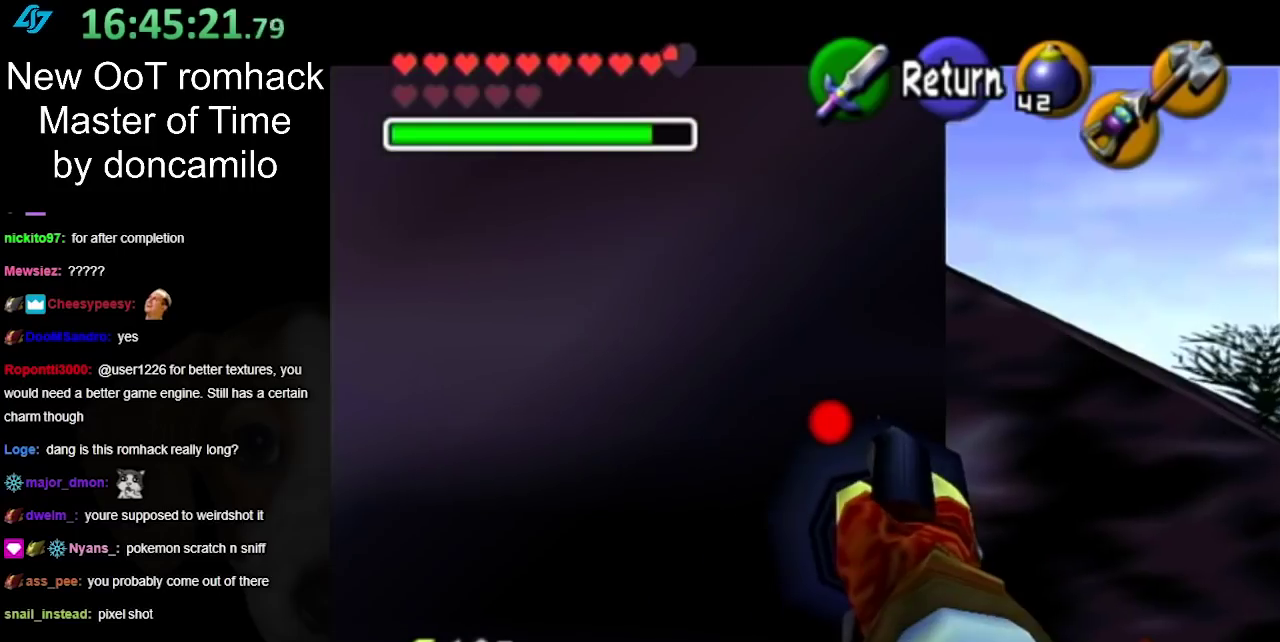
{"buttons": [], "left_stick": "down-right", "right_stick": "center", "events": [[150, "left_stick", "right"], [433, "left_stick", "down-right"]]}
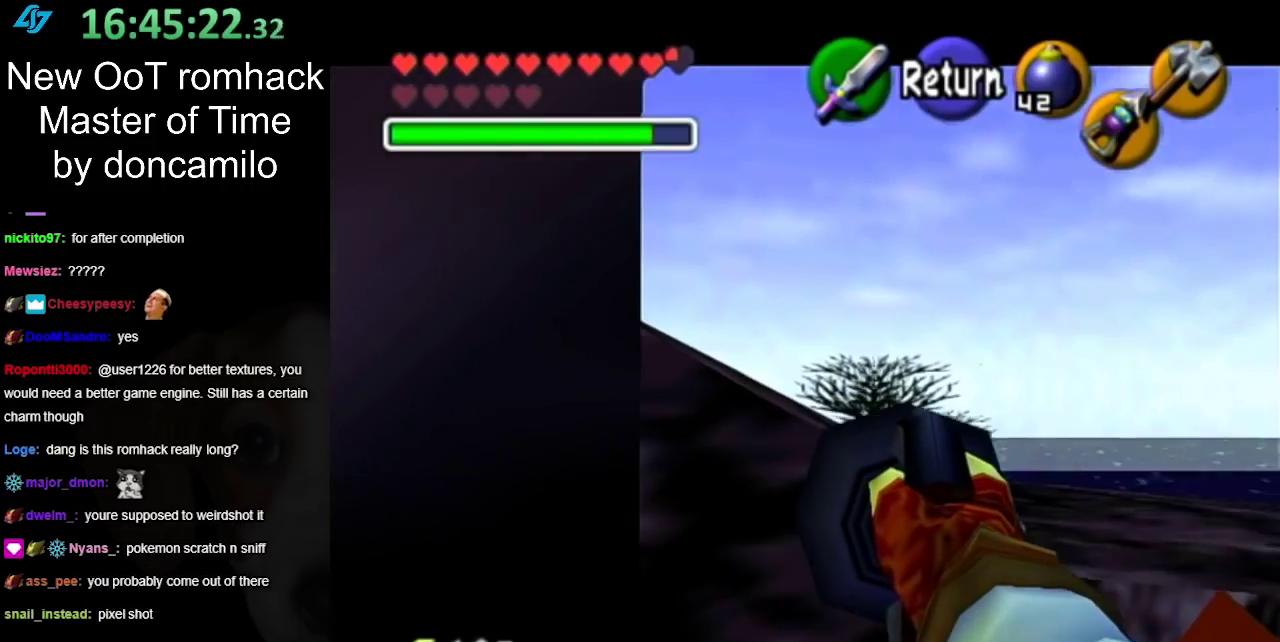
{"buttons": ["Z"], "left_stick": "right", "right_stick": "center", "events": [[283, "left_stick", "center"], [350, "Z", "down"], [500, "left_stick", "right"]]}
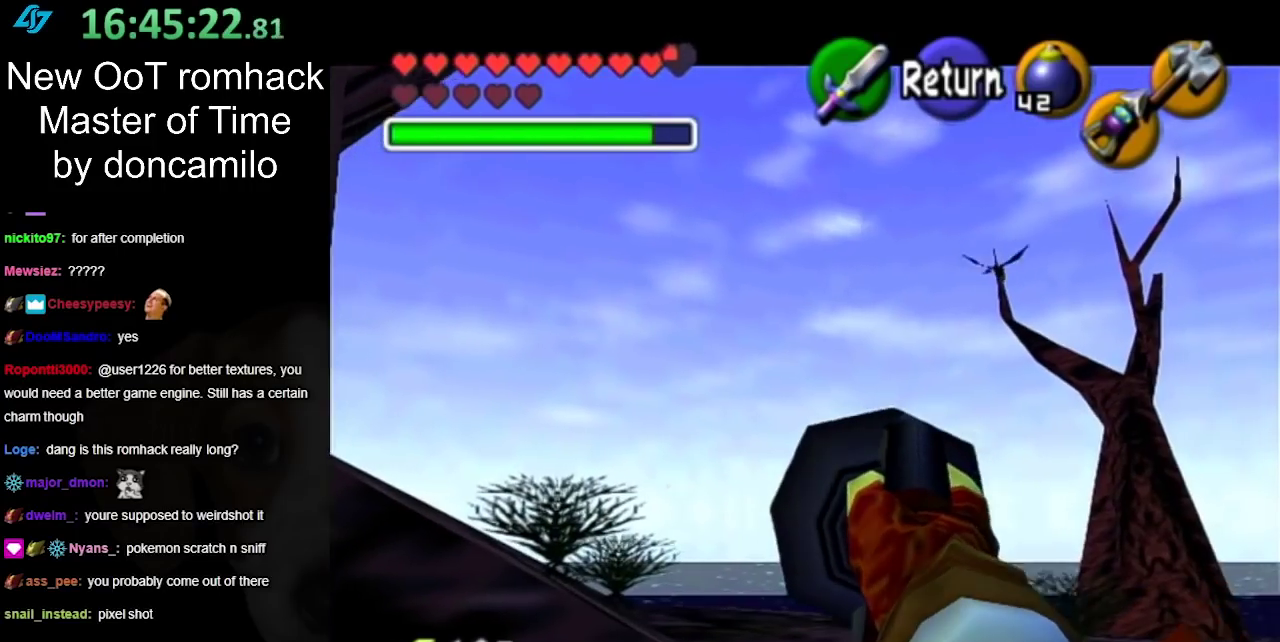
{"buttons": ["Z"], "left_stick": "down-right", "right_stick": "center"}
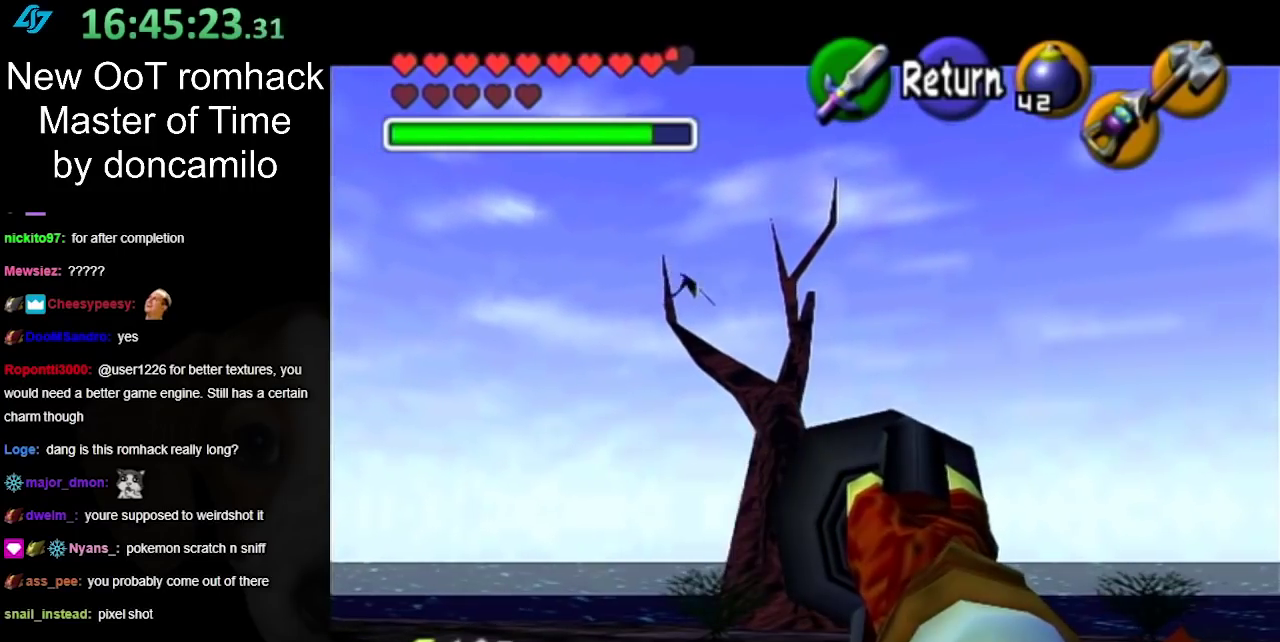
{"buttons": [], "left_stick": "center", "right_stick": "center"}
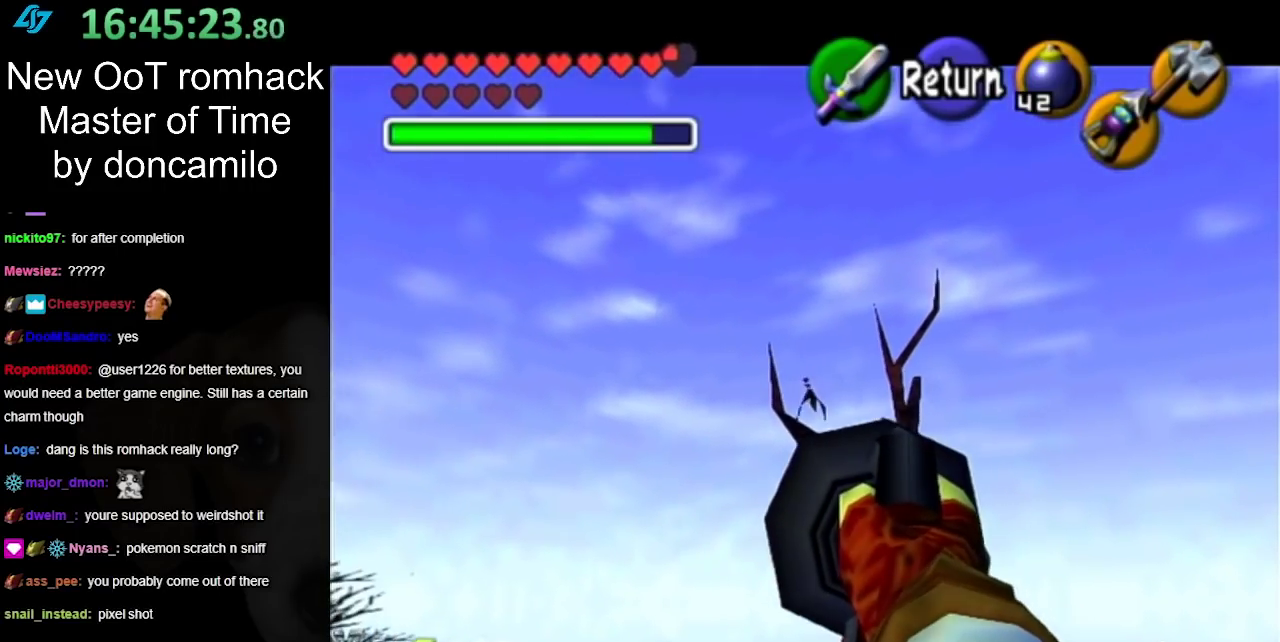
{"buttons": [], "left_stick": "up-right", "right_stick": "center", "events": [[267, "Z", "down"], [350, "Z", "up"], [350, "left_stick", "up-right"]]}
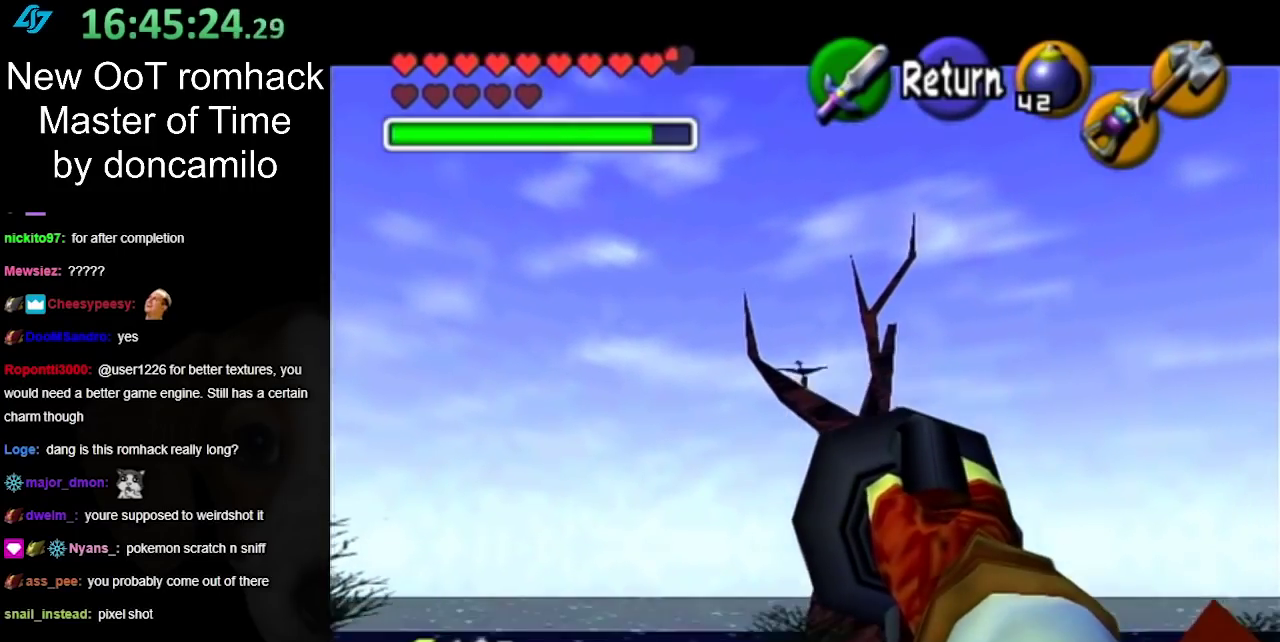
{"buttons": [], "left_stick": "center", "right_stick": "center", "events": [[100, "left_stick", "up"], [267, "left_stick", "center"]]}
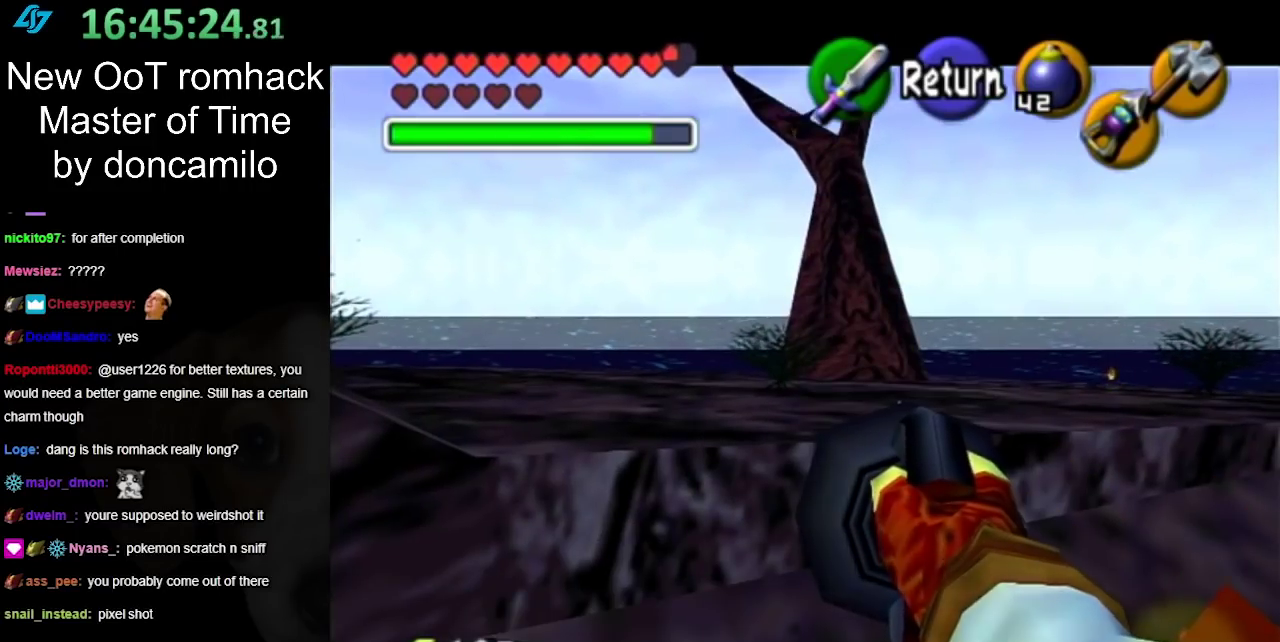
{"buttons": [], "left_stick": "center", "right_stick": "center", "events": [[33, "left_stick", "up-right"], [317, "left_stick", "center"]]}
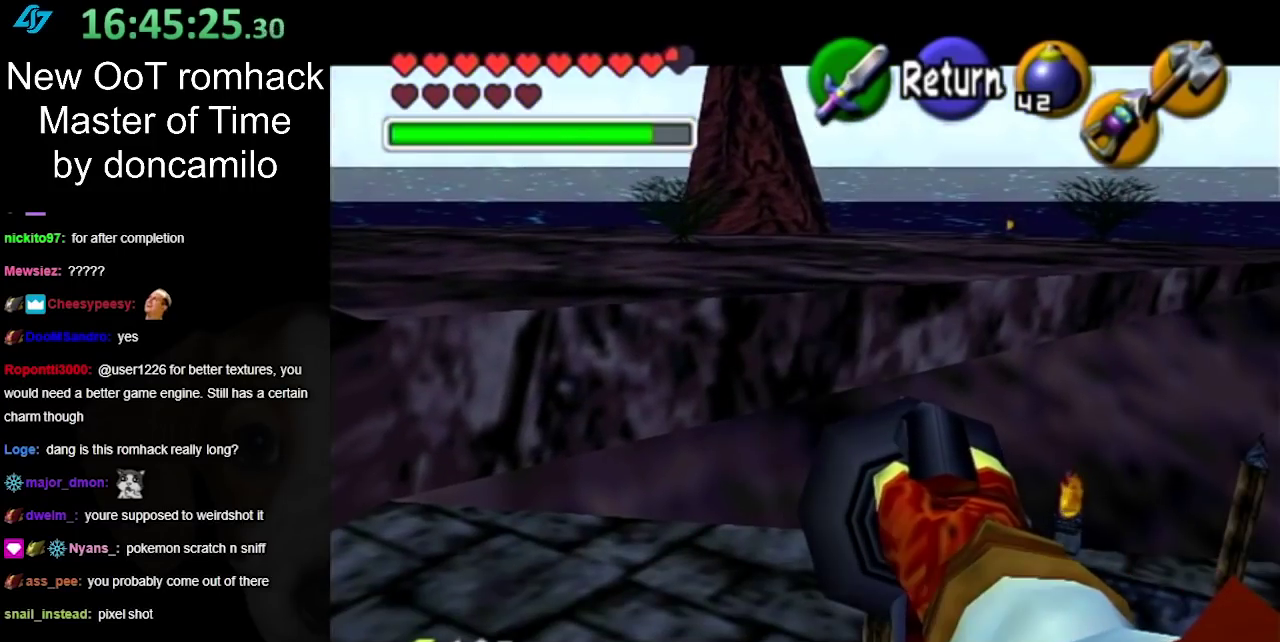
{"buttons": [], "left_stick": "left", "right_stick": "center", "events": [[100, "left_stick", "left"]]}
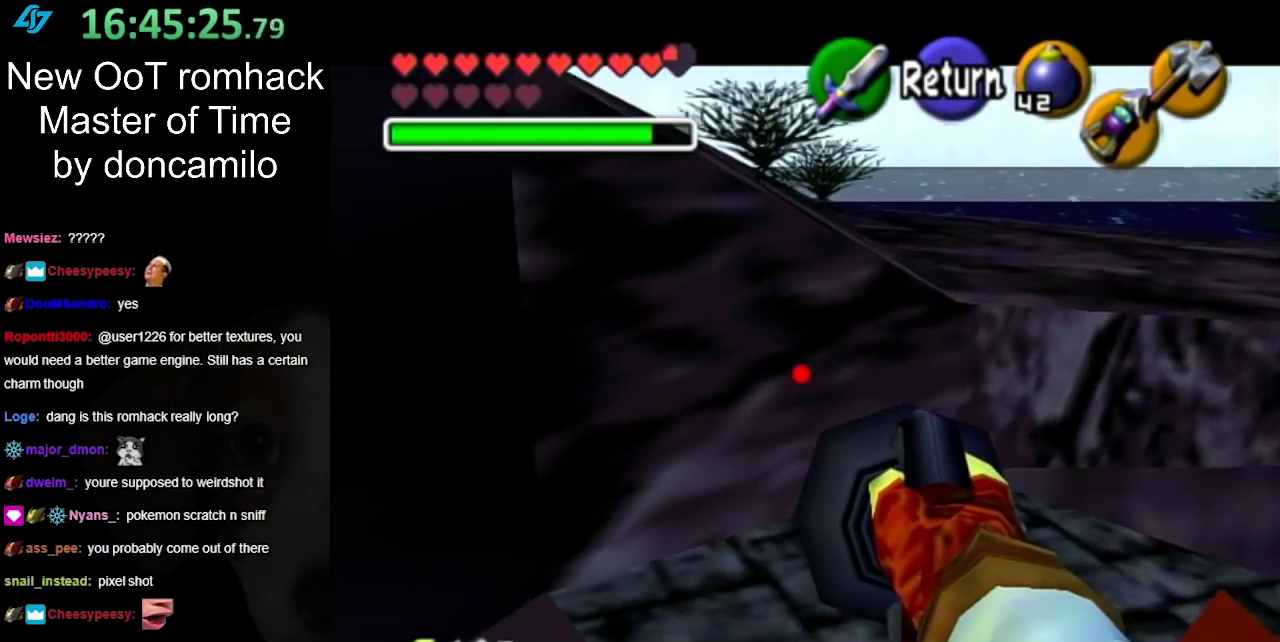
{"buttons": [], "left_stick": "up", "right_stick": "center", "events": [[100, "left_stick", "center"], [383, "A", "down"], [500, "A", "up"], [500, "left_stick", "up"]]}
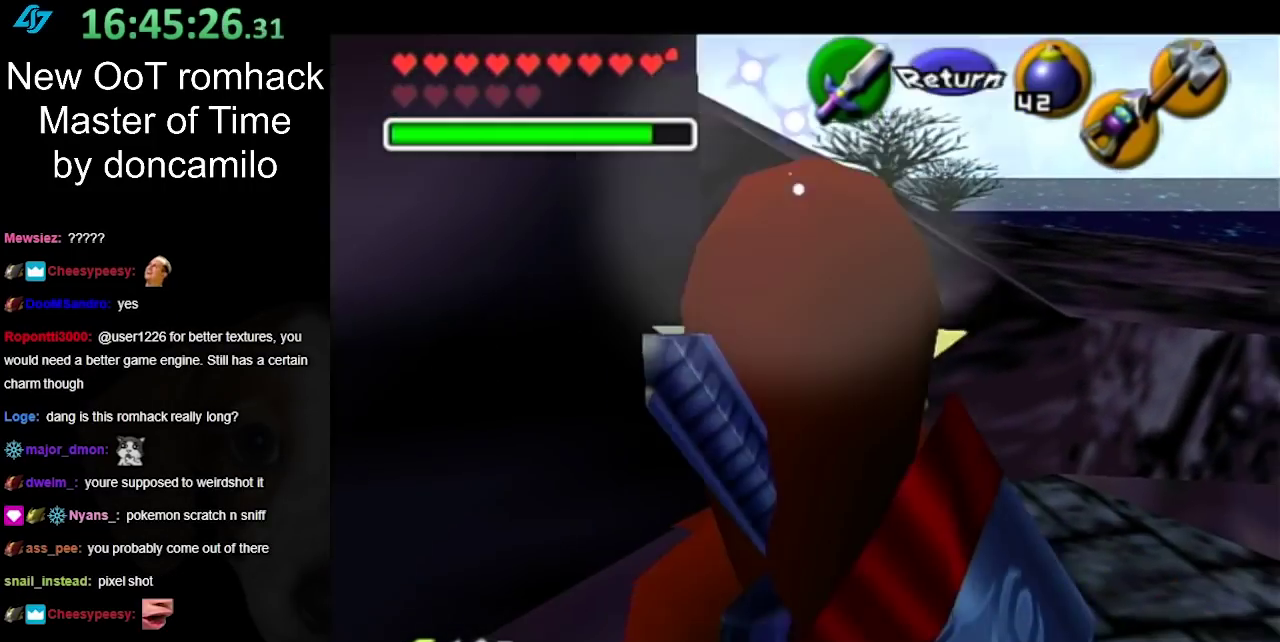
{"buttons": ["A"], "left_stick": "up-right", "right_stick": "center", "events": [[217, "left_stick", "up-right"], [317, "A", "down"], [383, "A", "up"], [500, "A", "down"]]}
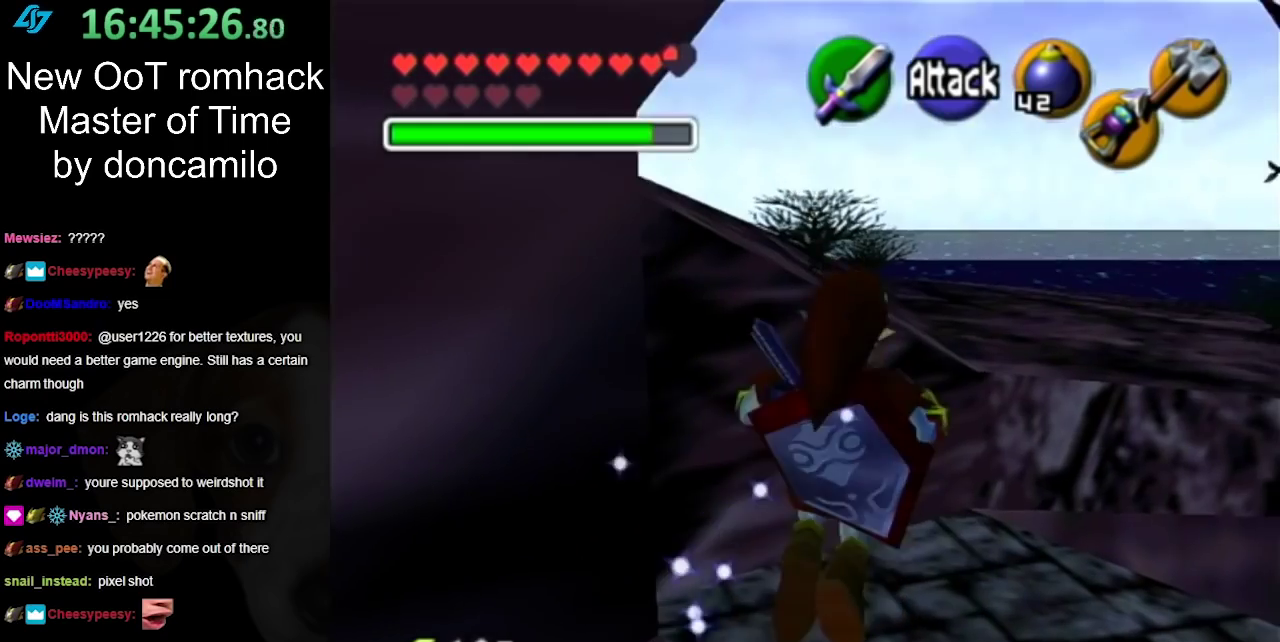
{"buttons": [], "left_stick": "up-right", "right_stick": "center", "events": [[100, "A", "up"]]}
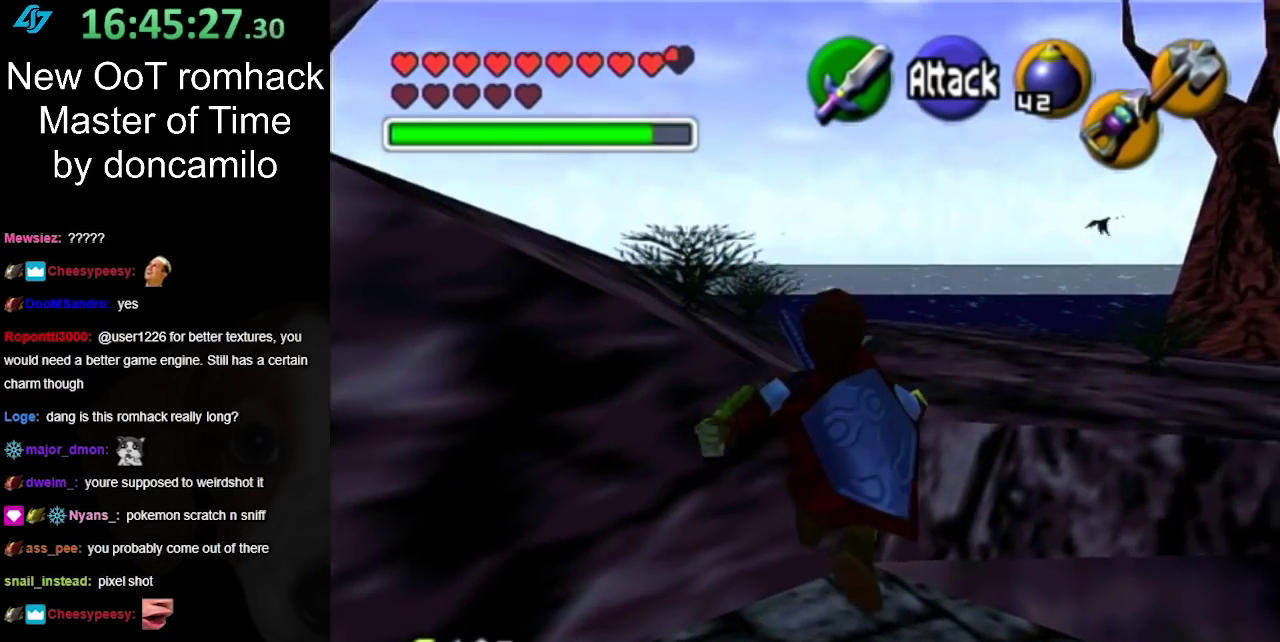
{"buttons": [], "left_stick": "up-right", "right_stick": "center", "events": []}
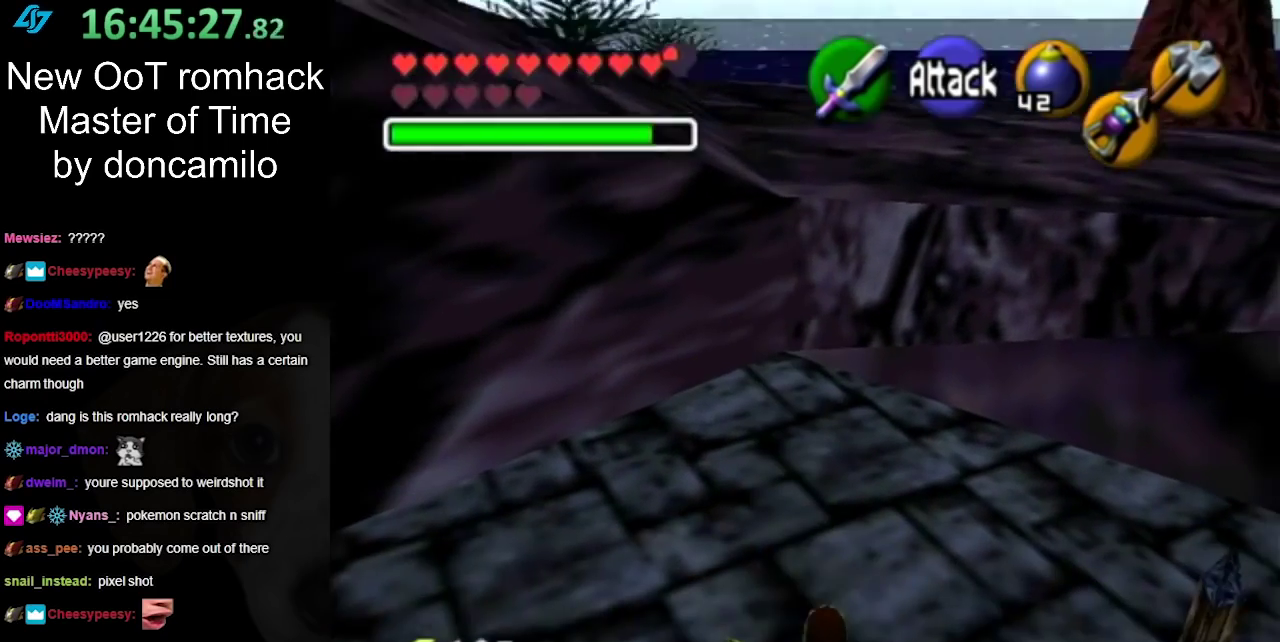
{"buttons": [], "left_stick": "up", "right_stick": "center", "events": [[150, "left_stick", "up"]]}
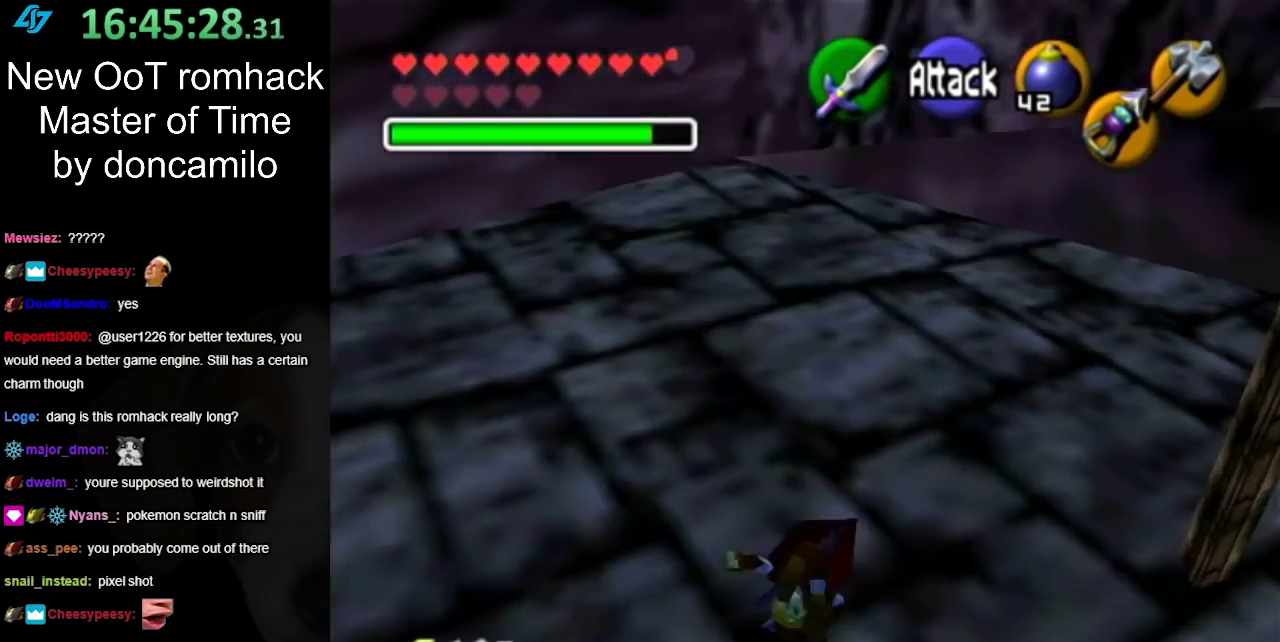
{"buttons": [], "left_stick": "down-left", "right_stick": "center", "events": [[350, "left_stick", "center"], [500, "left_stick", "down-left"]]}
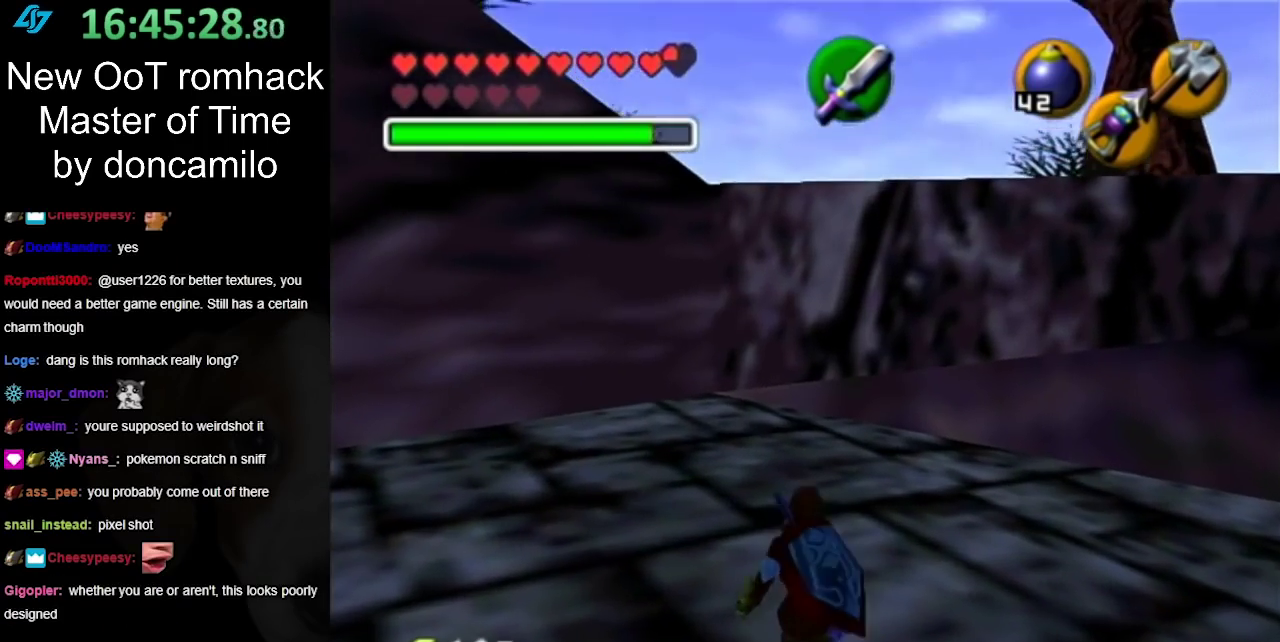
{"buttons": [], "left_stick": "down-right", "right_stick": "center"}
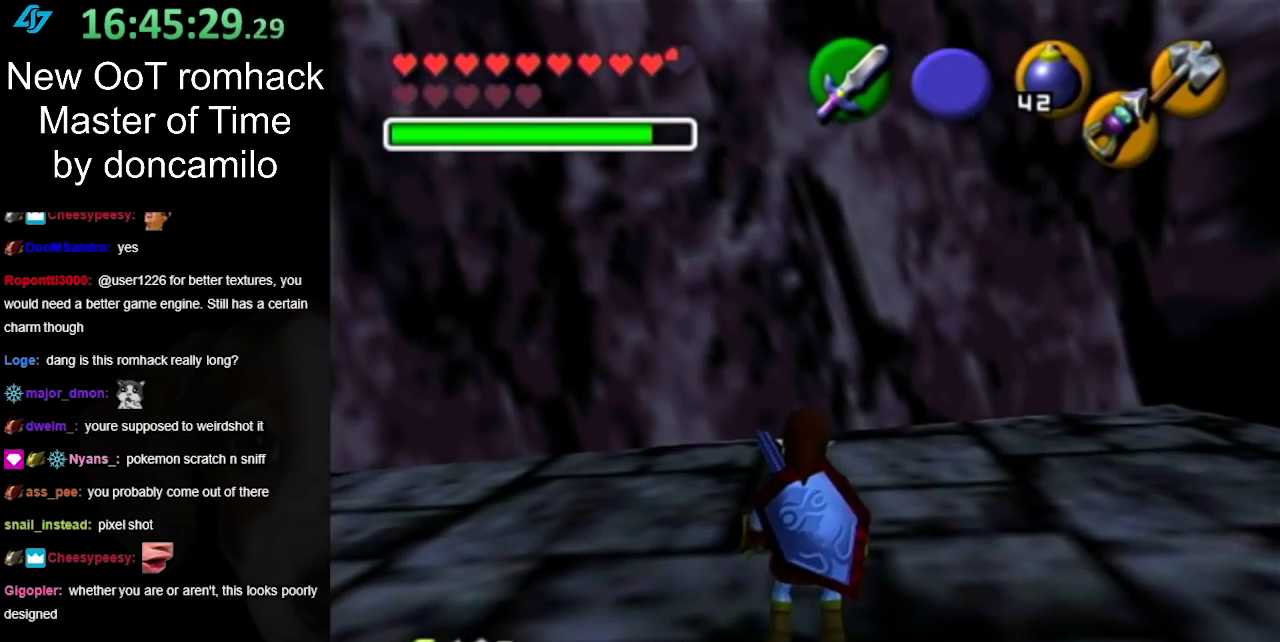
{"buttons": [], "left_stick": "down-left", "right_stick": "center"}